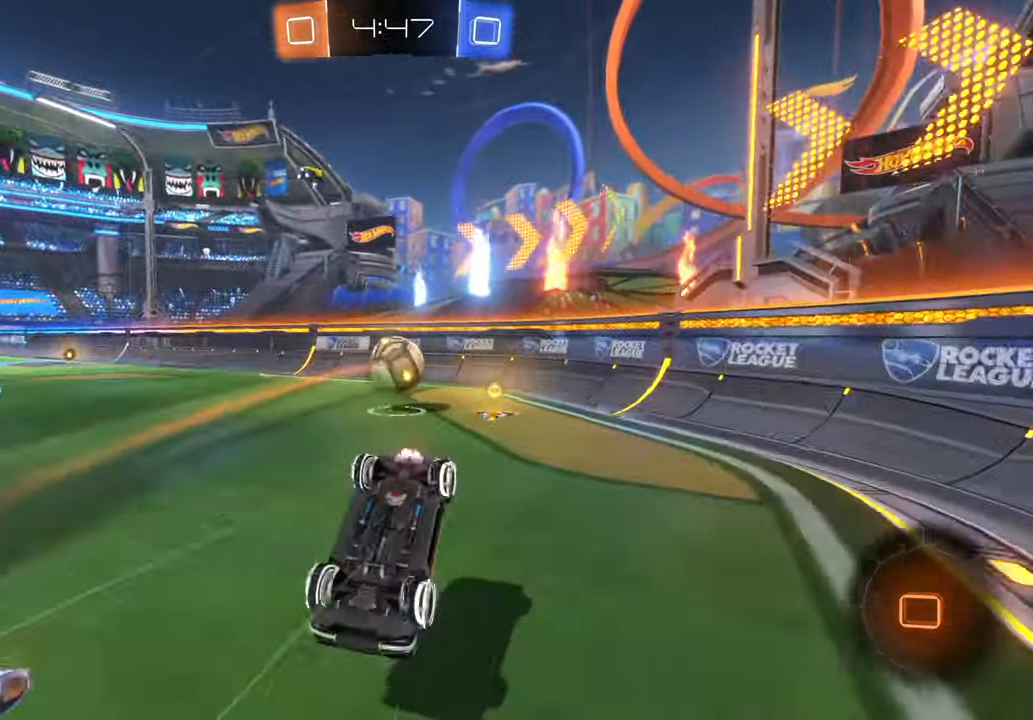
Gameplay with a controller (Xbox layout); each line is a JSON object with the inputs held at the frame after it. "events" lists button and stick changes between this image and that frame as [ms after this image, input, new state], when the widget could be followed in between. Not read: B L1 L3 R1 R2 R3 Y.
{"buttons": [], "left_stick": "center", "right_stick": "center", "events": [[50, "A", "up"], [167, "left_stick", "center"]]}
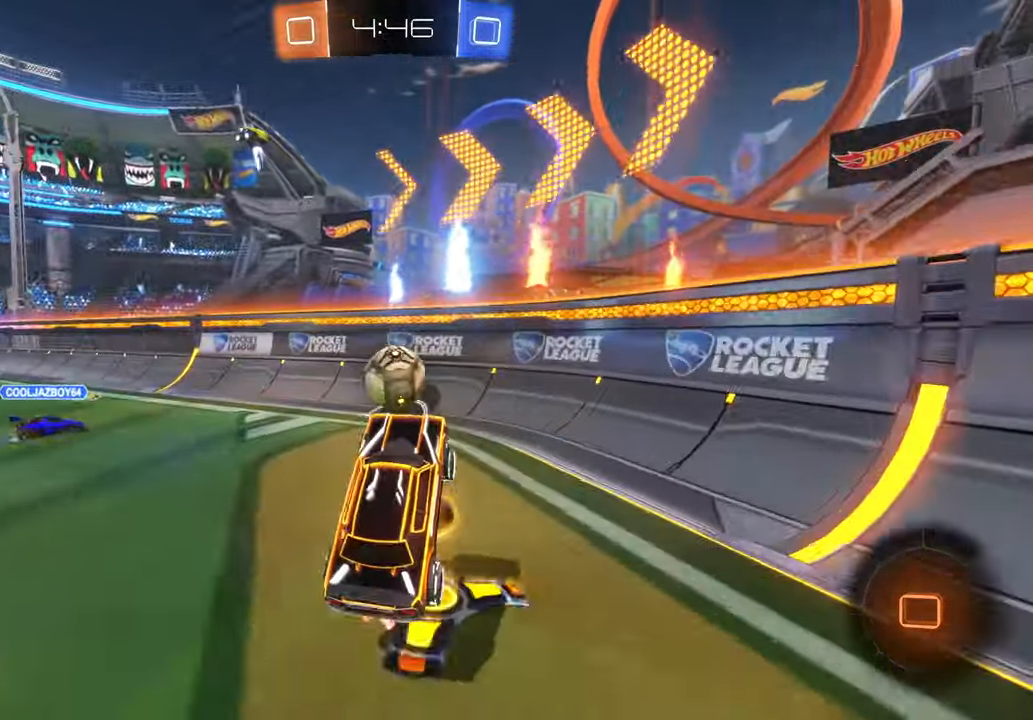
{"buttons": [], "left_stick": "right", "right_stick": "center", "events": [[250, "left_stick", "right"]]}
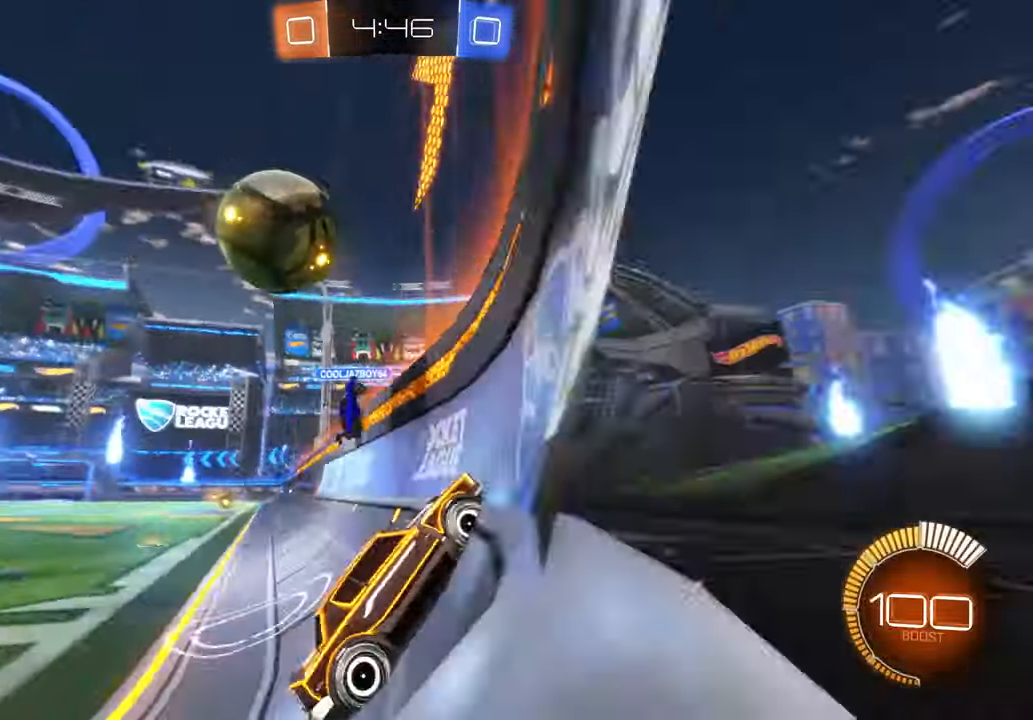
{"buttons": [], "left_stick": "right", "right_stick": "center", "events": []}
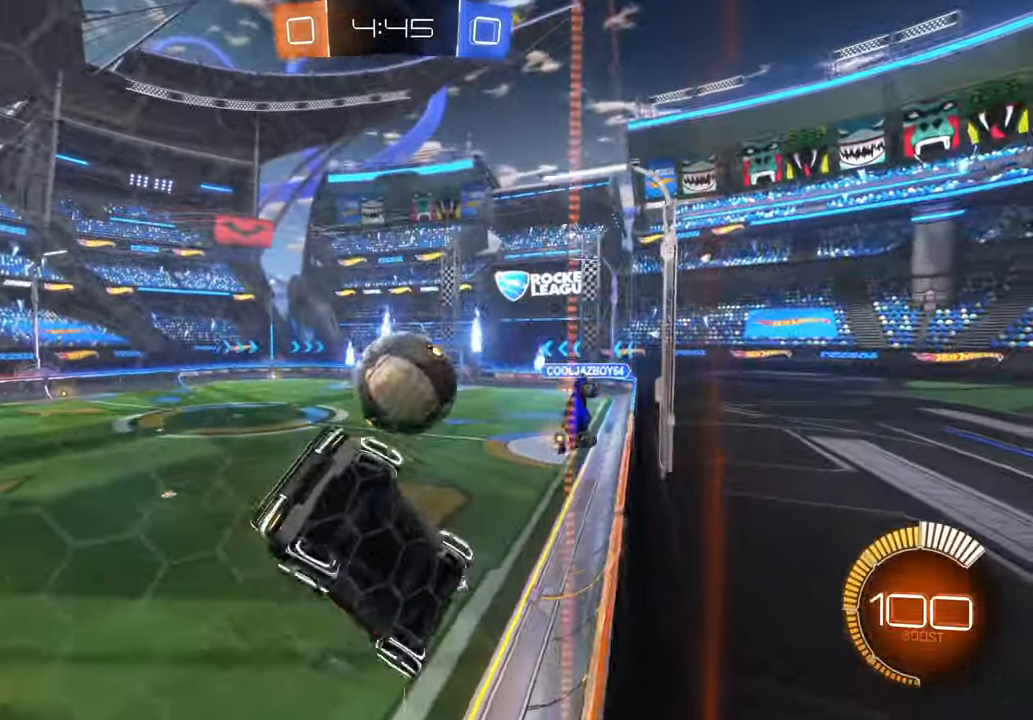
{"buttons": [], "left_stick": "right", "right_stick": "center", "events": []}
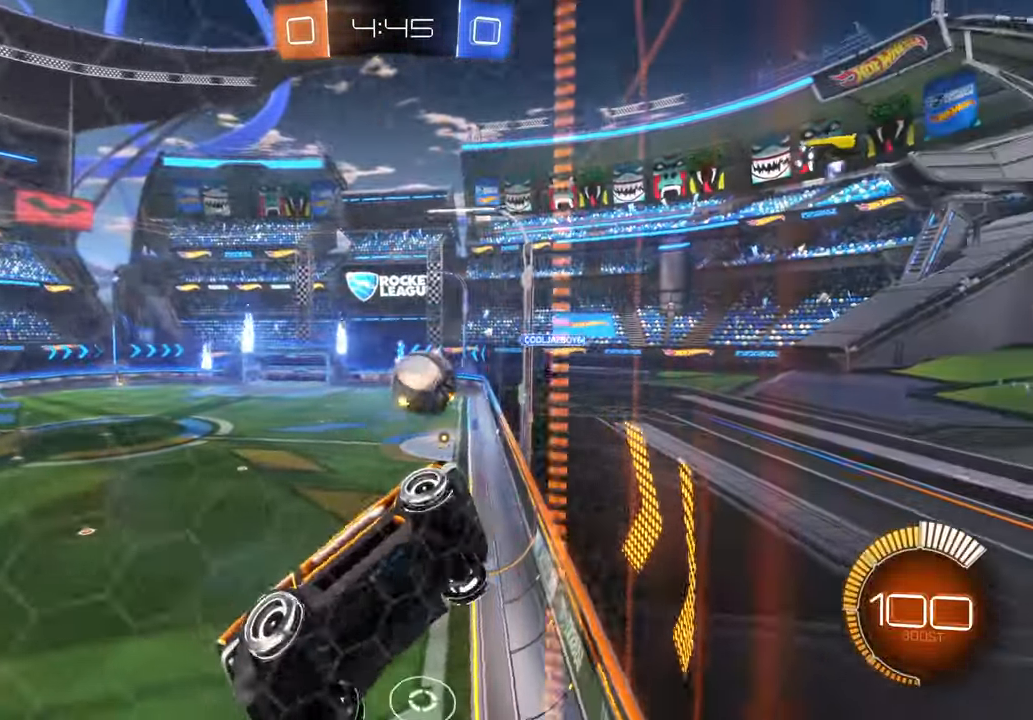
{"buttons": [], "left_stick": "right", "right_stick": "center", "events": []}